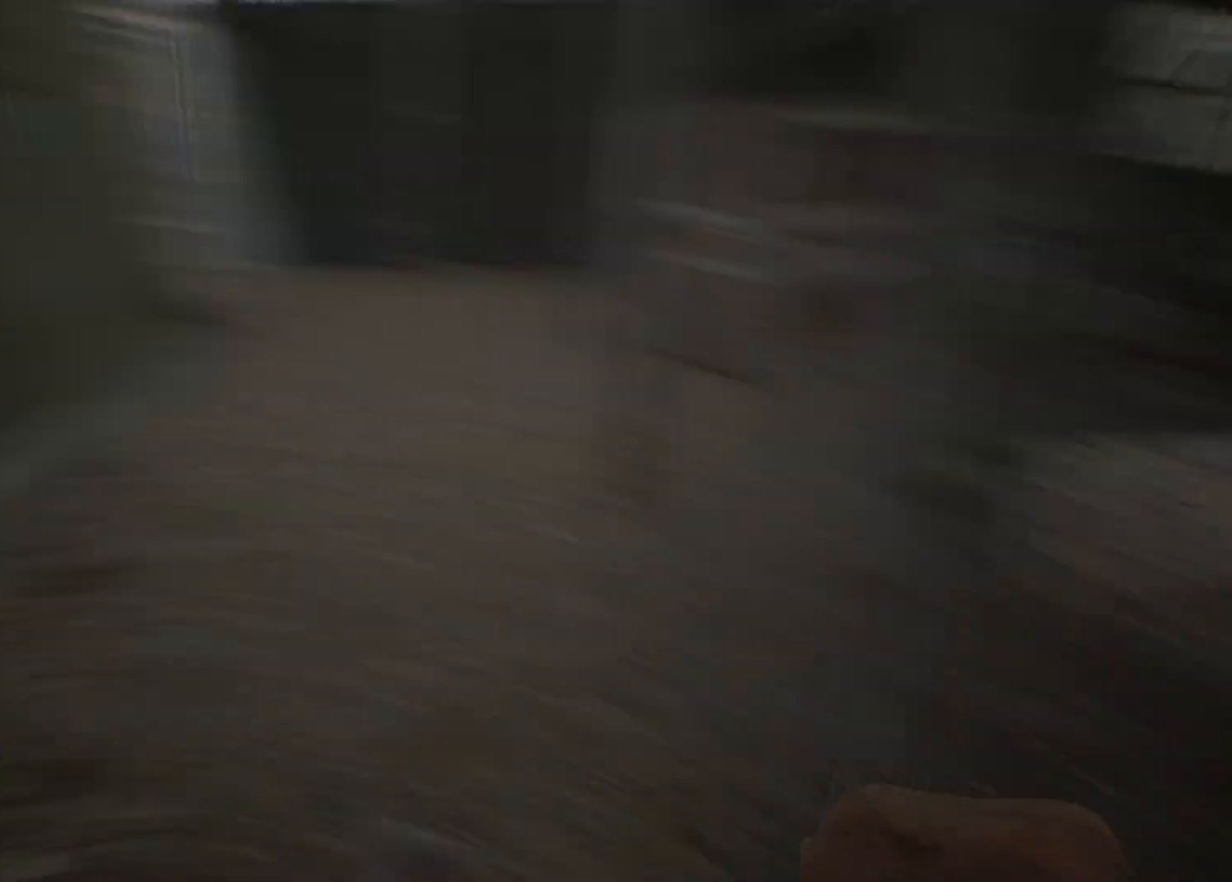
Gameplay with a controller (Xbox layout); each line is a JSON object with the inputs held at the frame after it. "events" lists button and stick changes between this image and that frame as [ms after this image, input, new state], when the widget could be followed in between. Not read: DPAD_DOWN DPAD_LEFT DPAD_RIGHT DPAD_UP HOME L1 L3 R1 R3 other_buttons right_stick.
{"buttons": [], "left_stick": "up", "events": []}
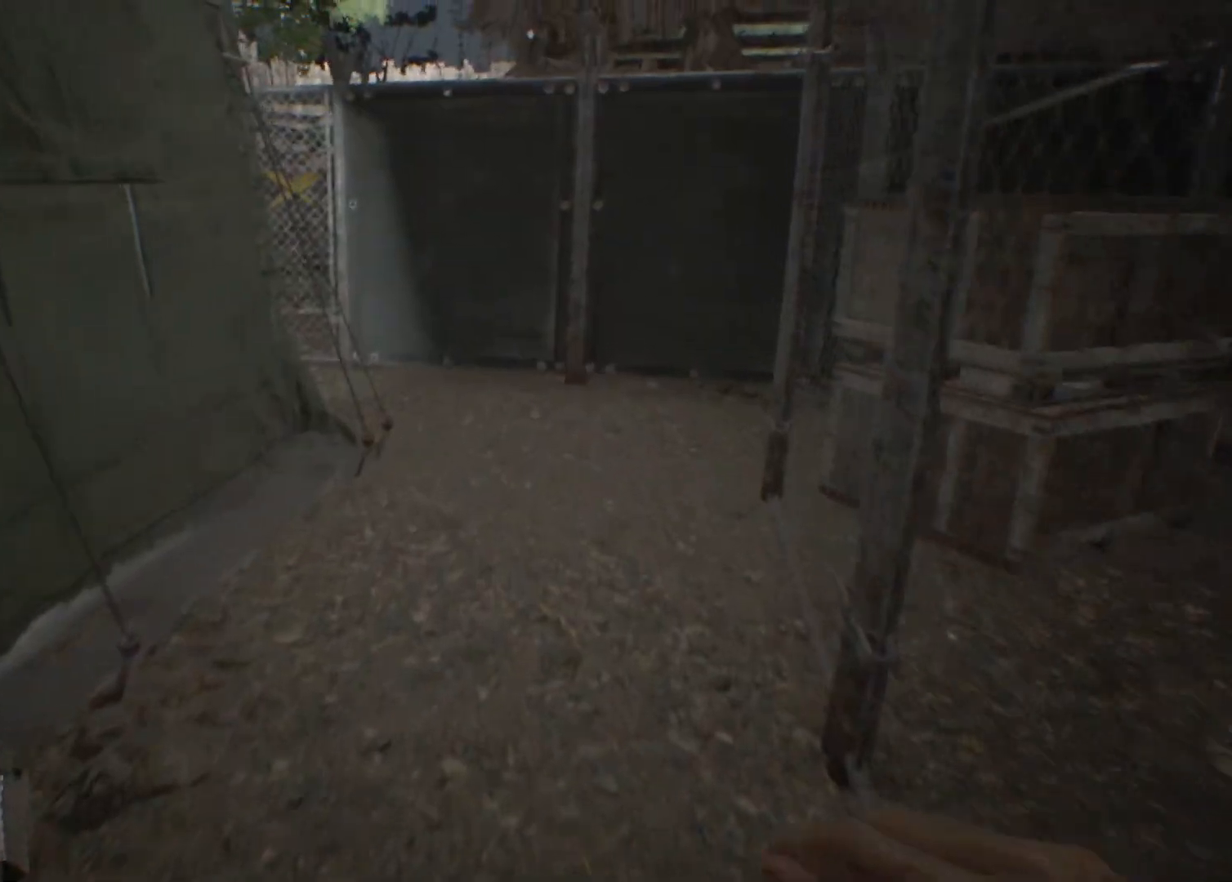
{"buttons": [], "left_stick": "up", "events": []}
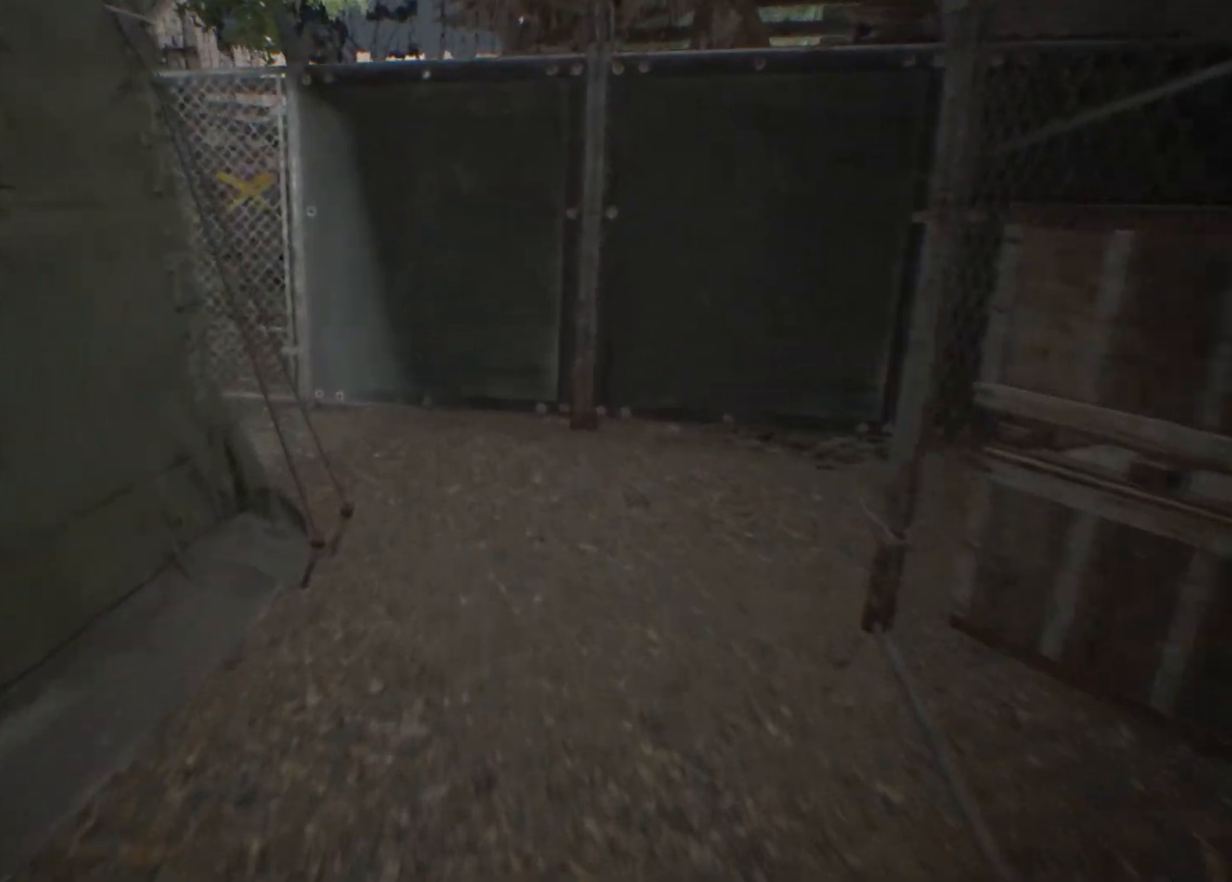
{"buttons": [], "left_stick": "up", "events": []}
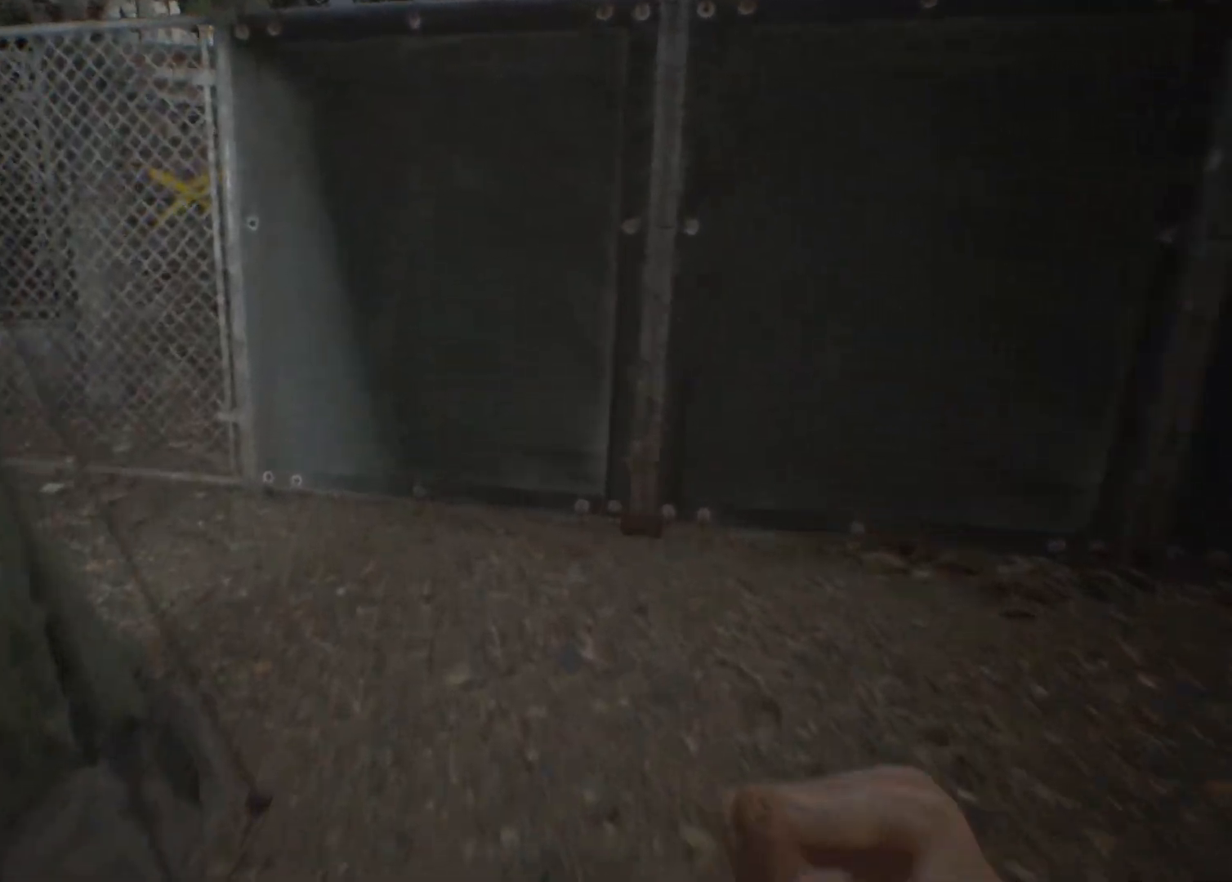
{"buttons": ["R2"], "left_stick": "up", "events": [[367, "R2", "down"]]}
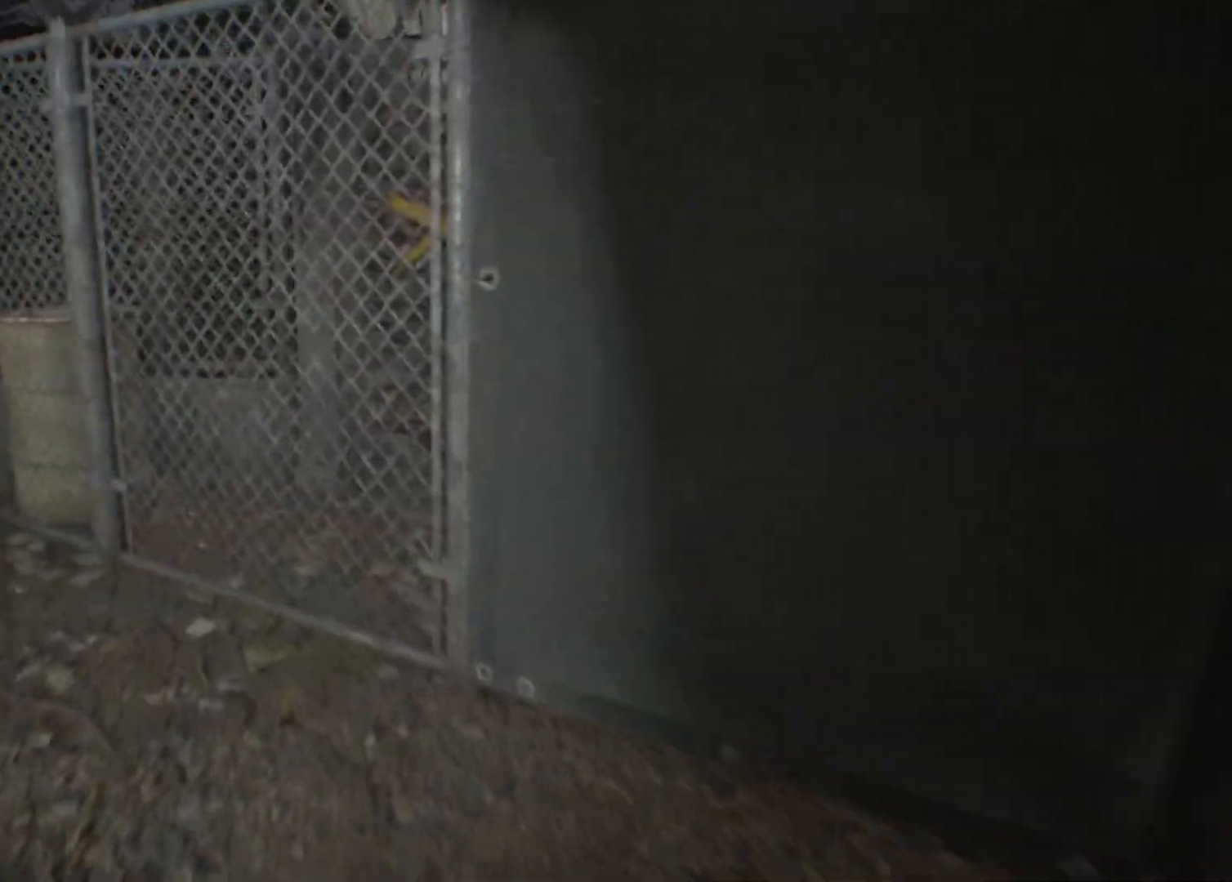
{"buttons": ["R2"], "left_stick": "up-right", "events": [[500, "left_stick", "up-right"]]}
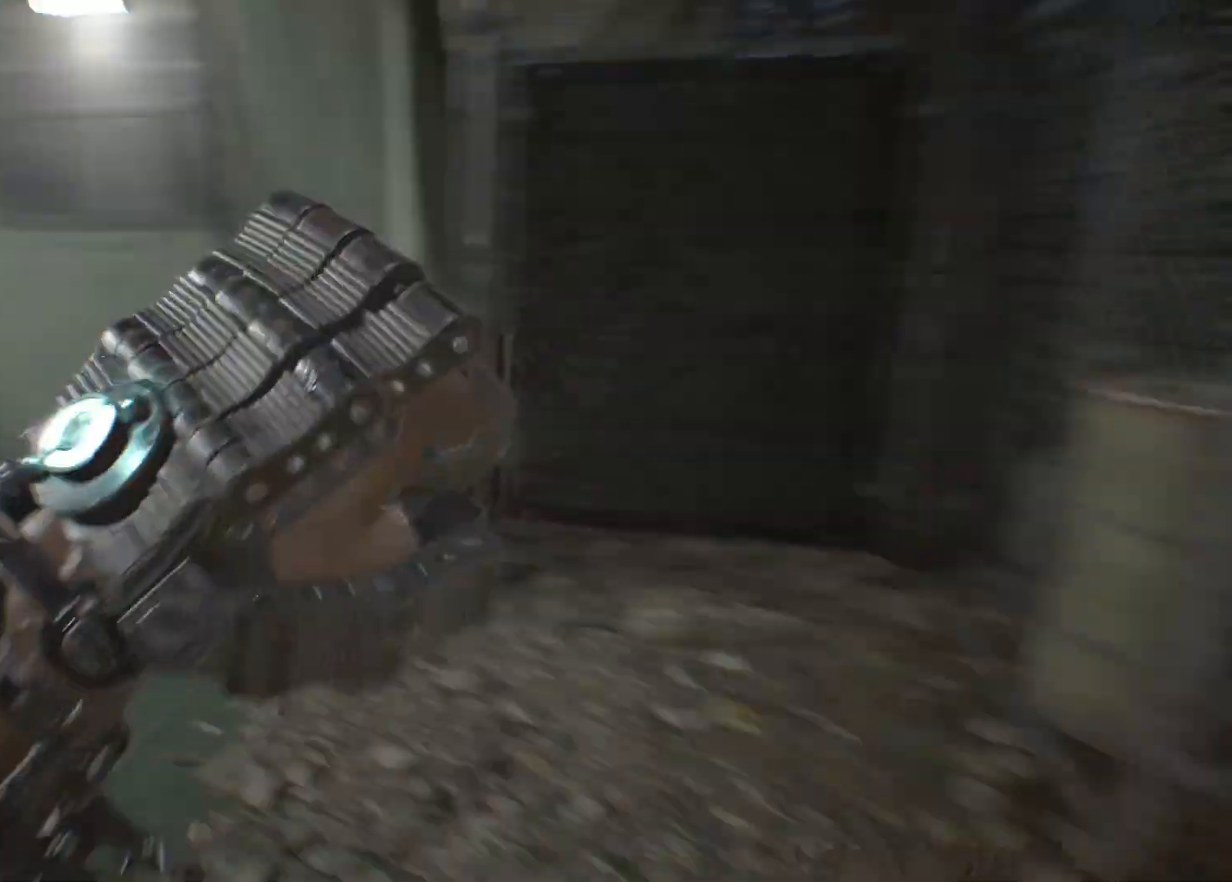
{"buttons": ["R2"], "left_stick": "up-right", "events": []}
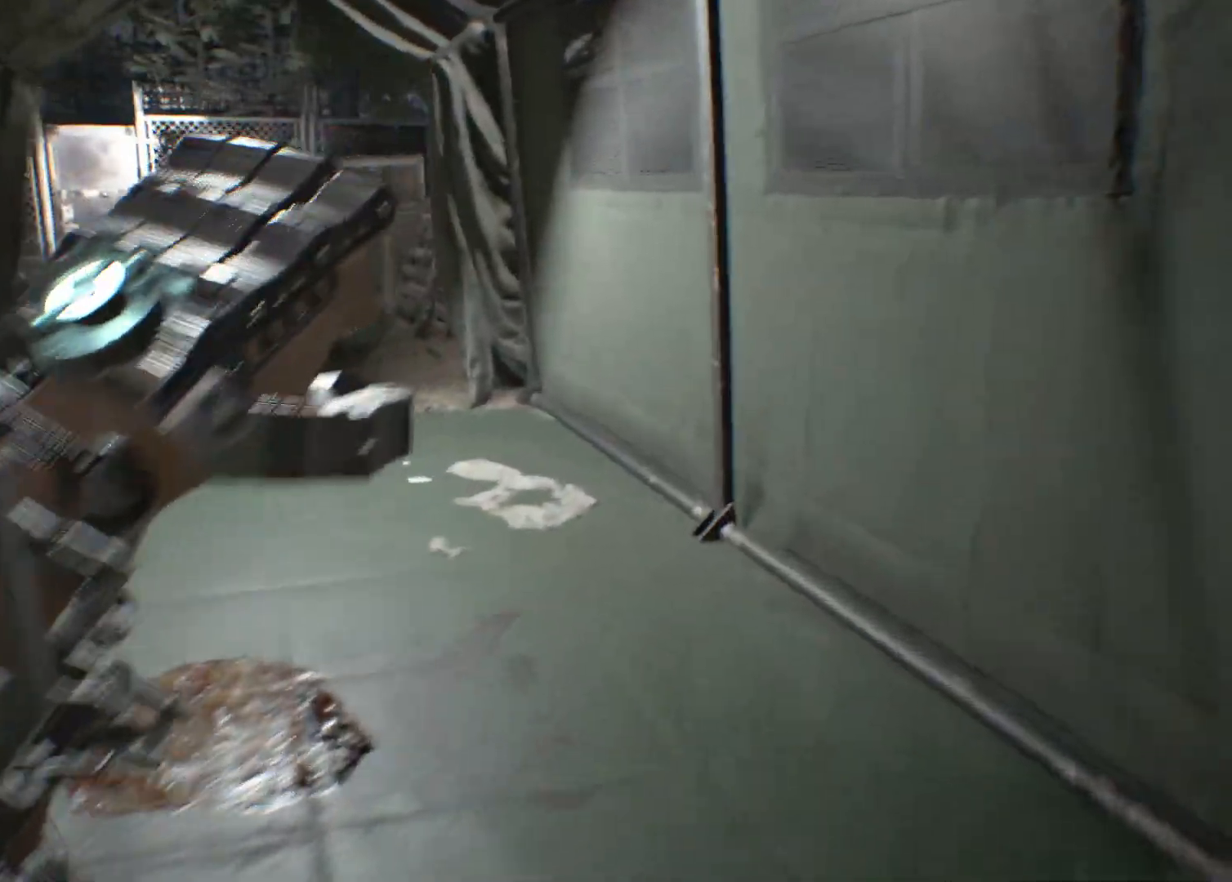
{"buttons": ["R2"], "left_stick": "up-right", "events": []}
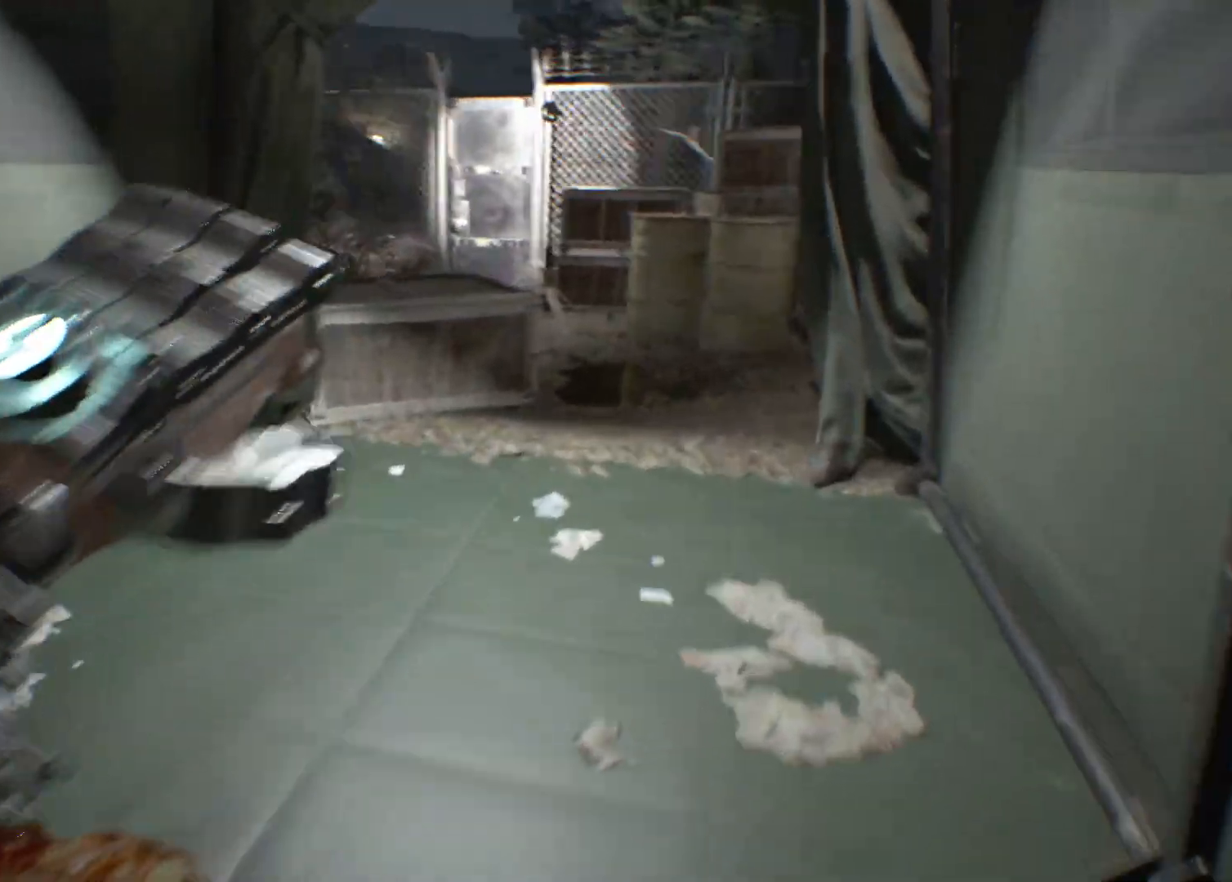
{"buttons": ["R2"], "left_stick": "up-right", "events": []}